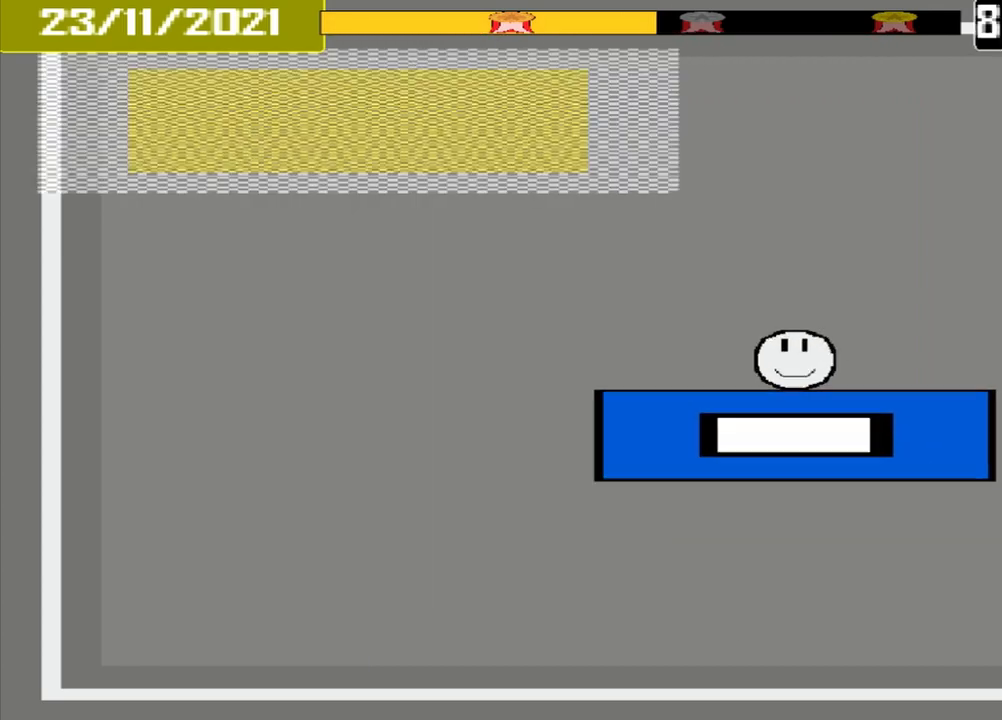
Gameplay with a controller (PlayStation layout); each line is a JSON object with the inputs held at the frame after it. "events" lists button and stick changes between this image and that frame as [ms after this image, input, new state], when the widget could be followed in between. Not read: L1 L2 L3 R2 R3 left_stick right_stick.
{"buttons": [], "events": []}
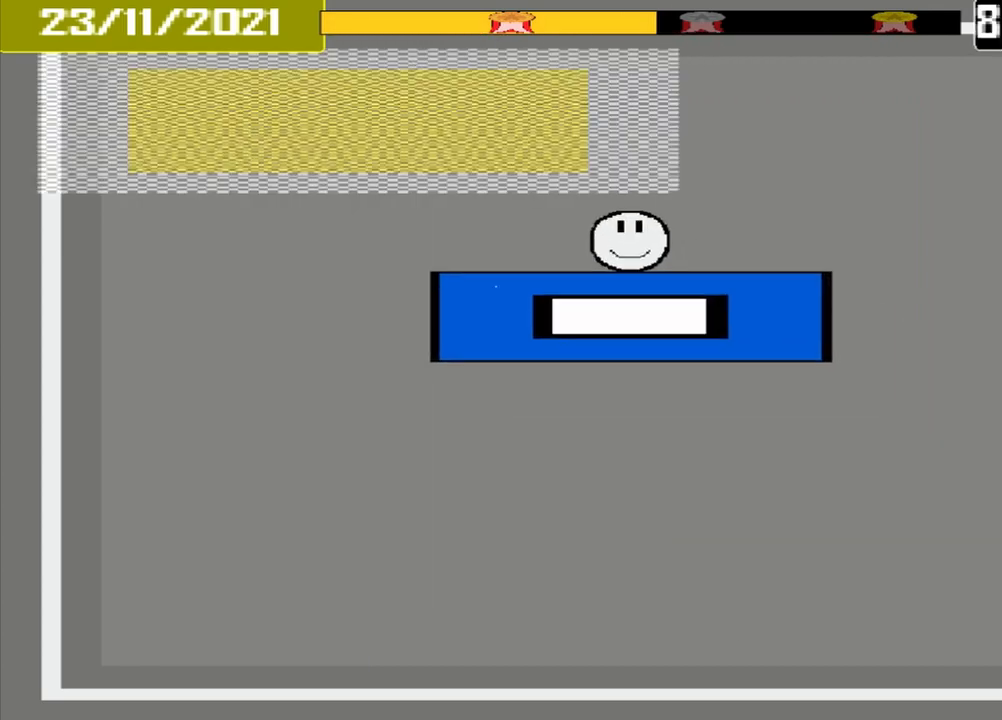
{"buttons": [], "events": []}
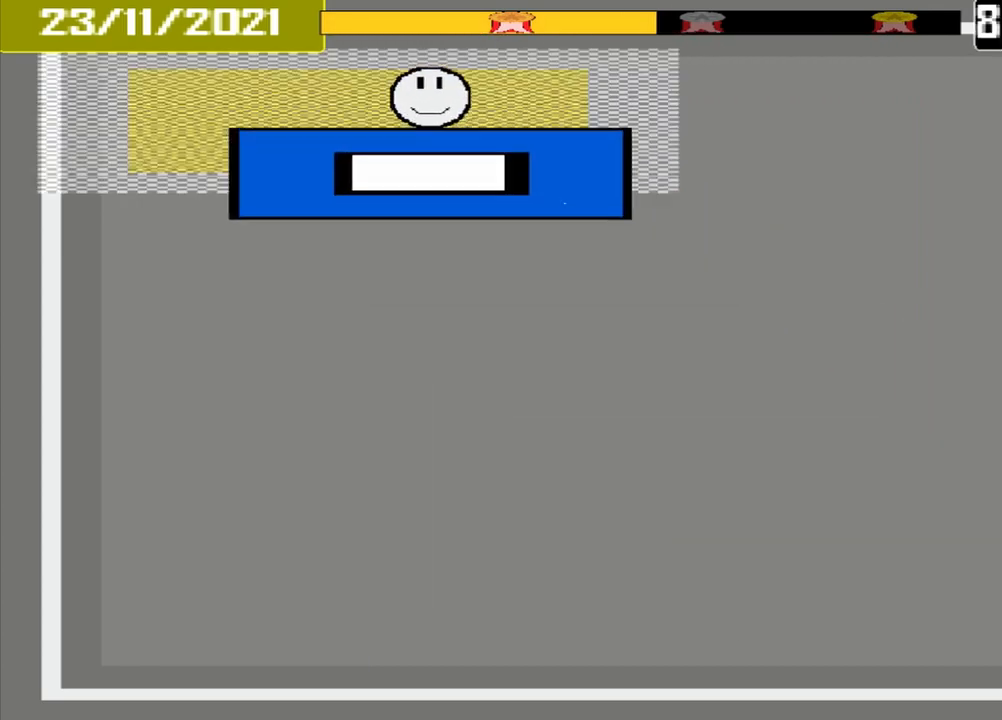
{"buttons": ["CROSS"], "events": [[292, "CROSS", "down"]]}
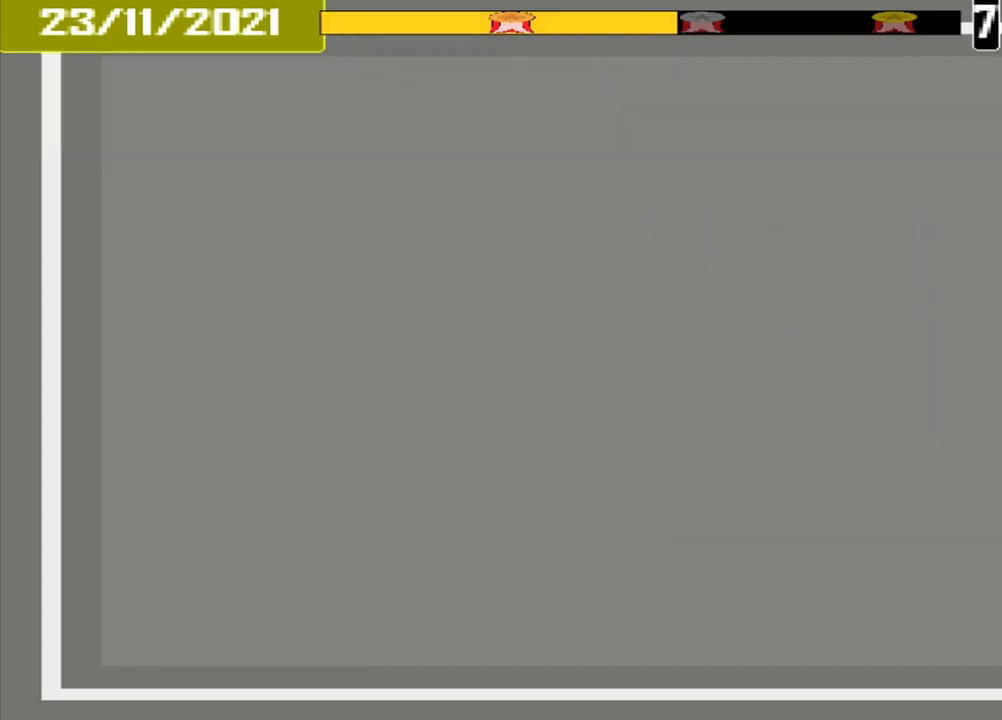
{"buttons": [], "events": [[42, "CROSS", "up"]]}
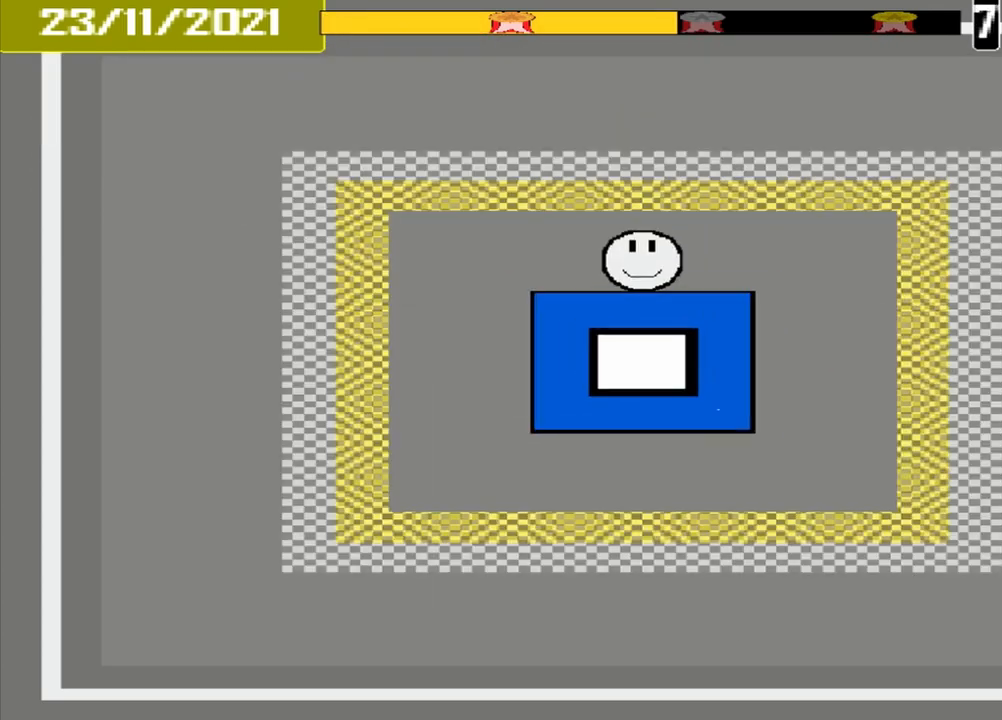
{"buttons": [], "events": []}
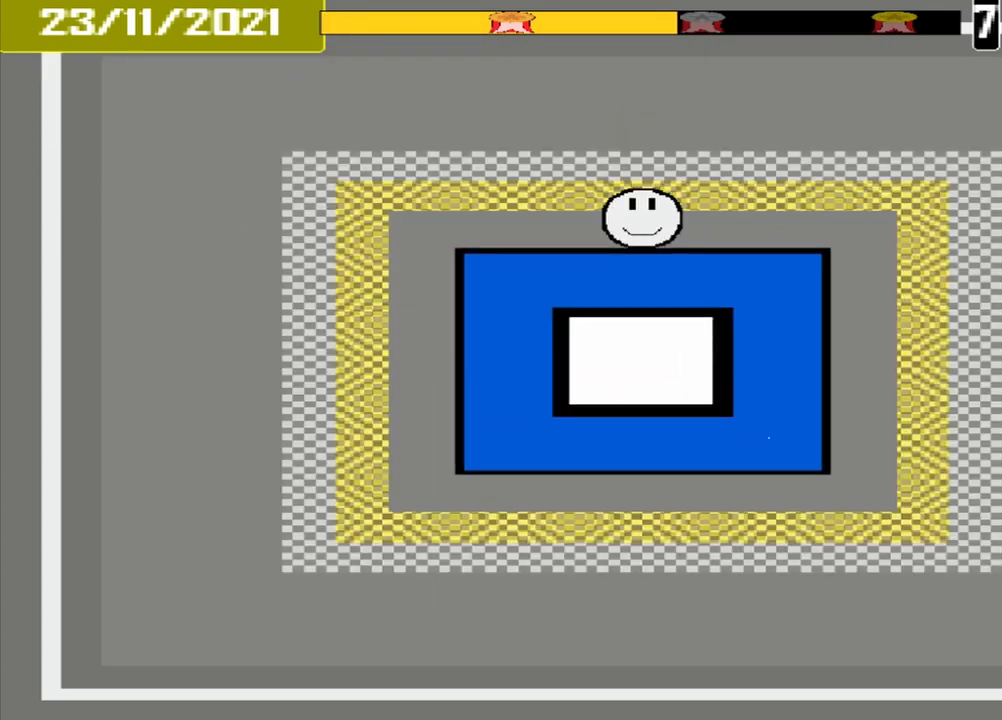
{"buttons": ["CROSS"], "events": [[458, "CROSS", "down"]]}
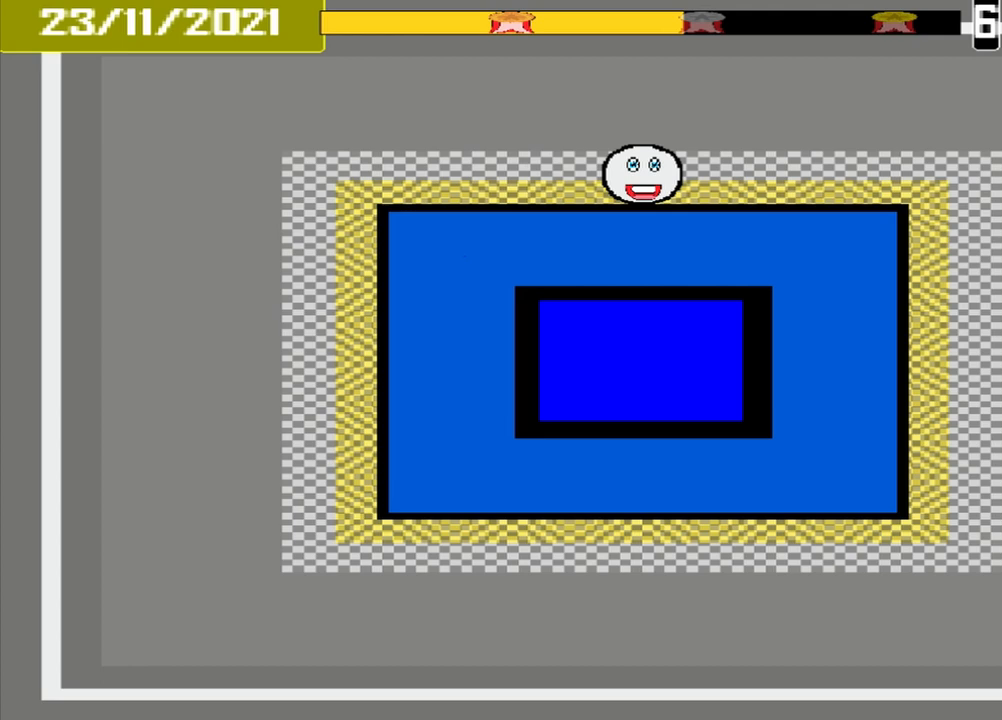
{"buttons": [], "events": [[83, "CROSS", "up"]]}
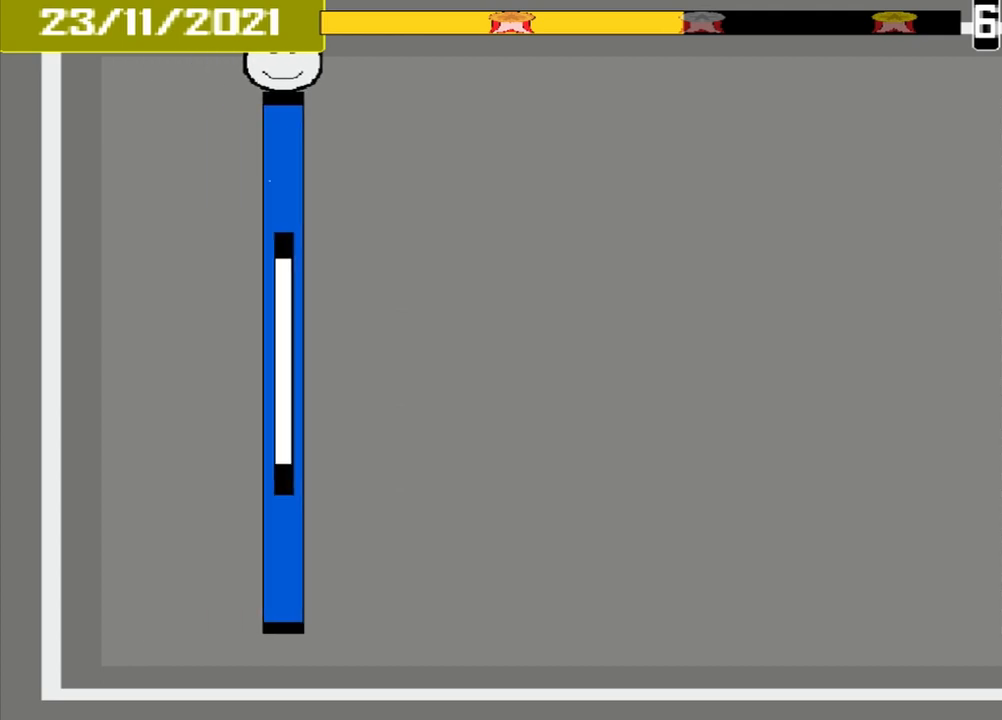
{"buttons": [], "events": []}
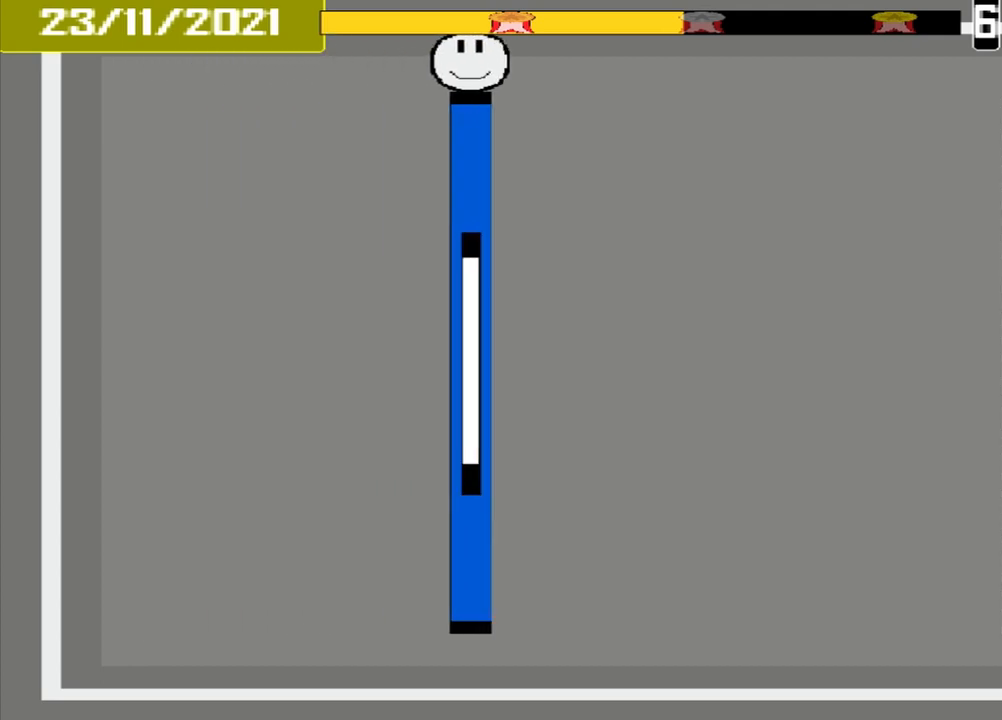
{"buttons": [], "events": []}
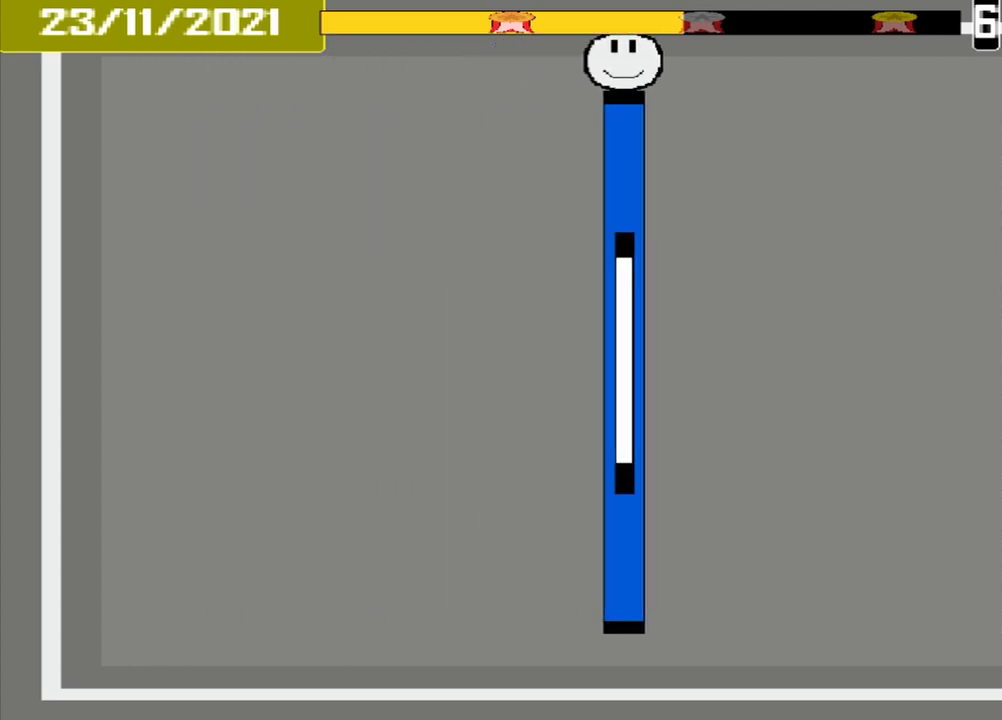
{"buttons": [], "events": []}
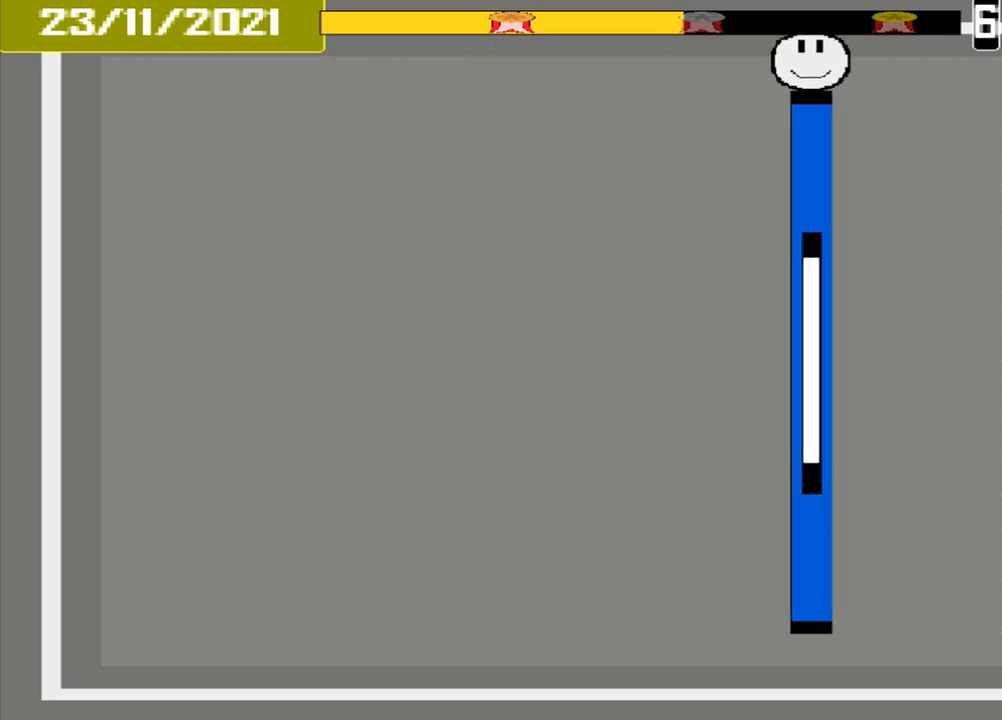
{"buttons": [], "events": []}
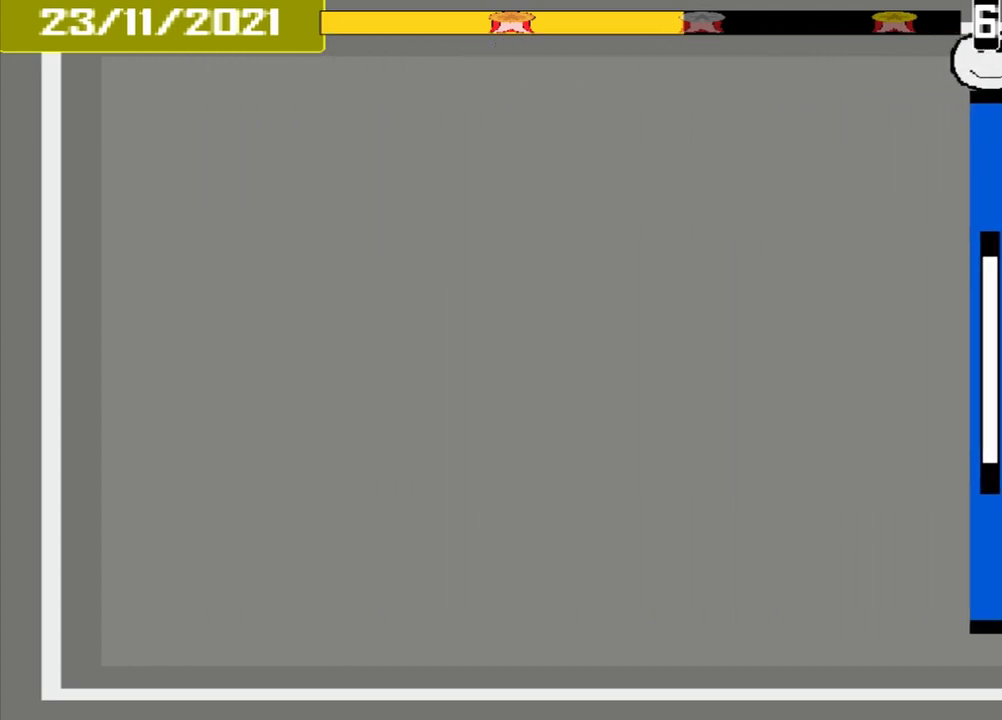
{"buttons": [], "events": [[167, "CROSS", "down"], [167, "DPAD_DOWN", "down"], [167, "DPAD_LEFT", "down"], [292, "DPAD_DOWN", "up"], [292, "DPAD_LEFT", "up"], [333, "CROSS", "up"]]}
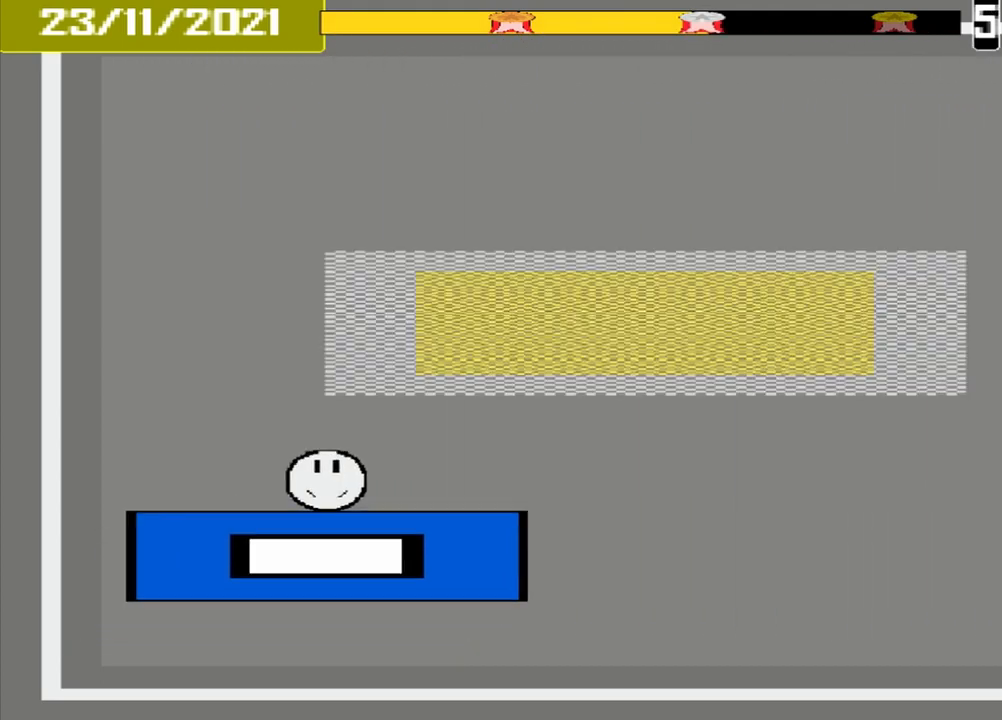
{"buttons": [], "events": []}
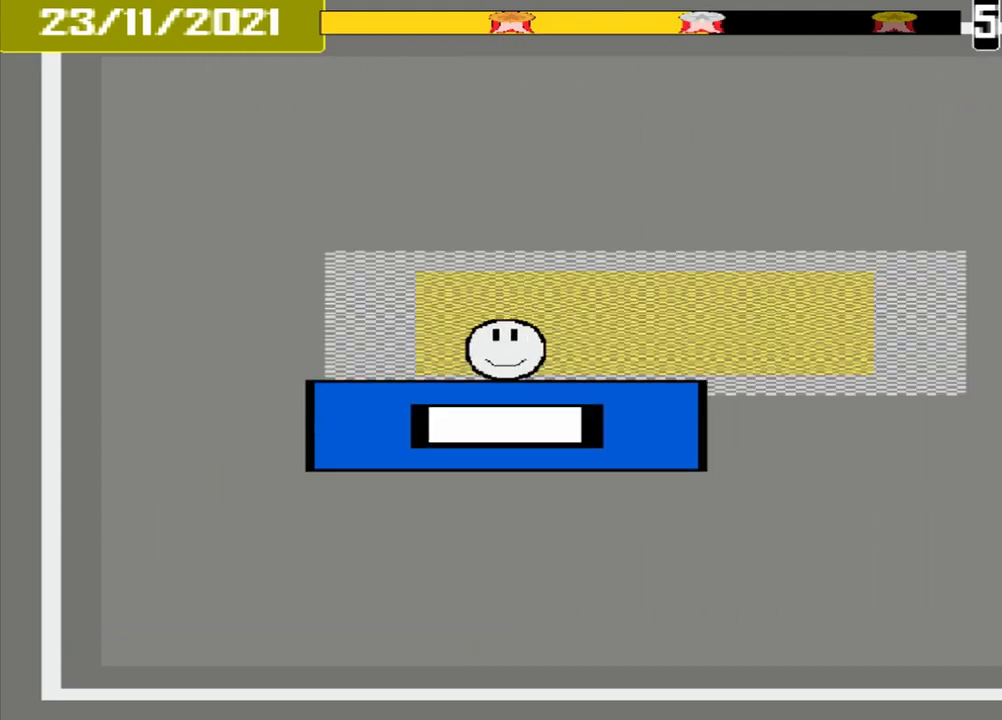
{"buttons": ["CROSS"], "events": [[458, "CROSS", "down"]]}
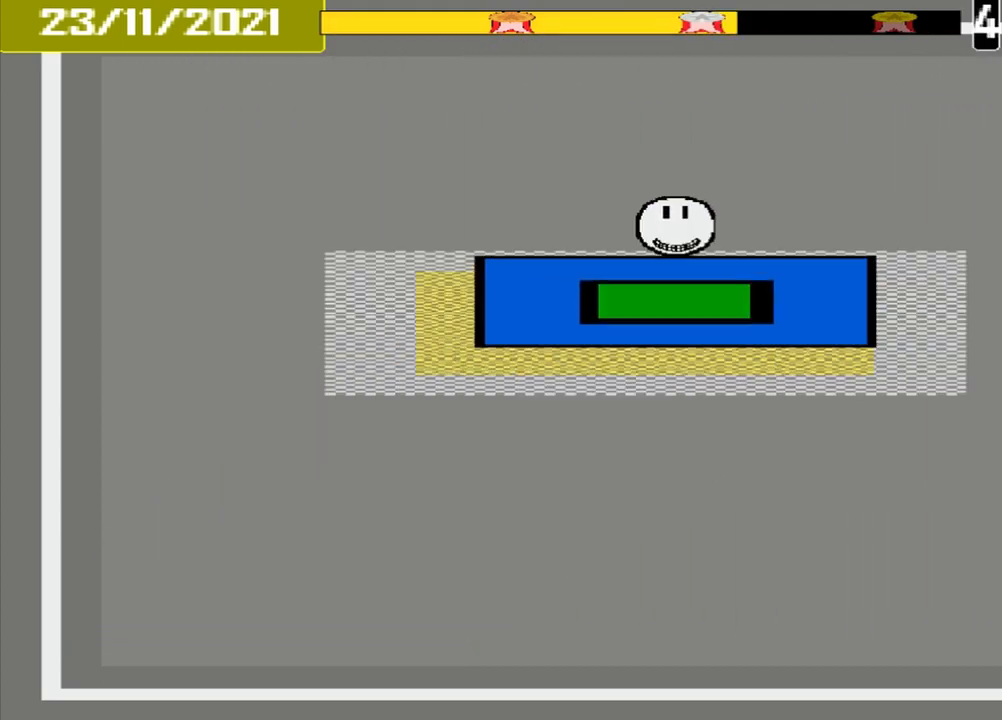
{"buttons": [], "events": [[125, "CROSS", "up"]]}
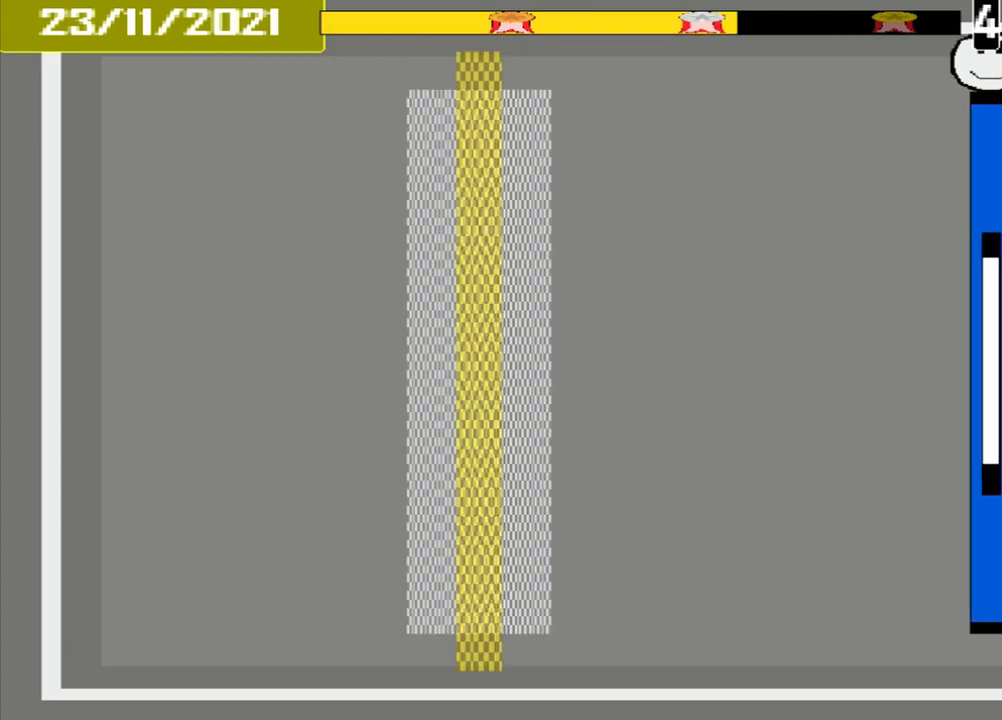
{"buttons": [], "events": []}
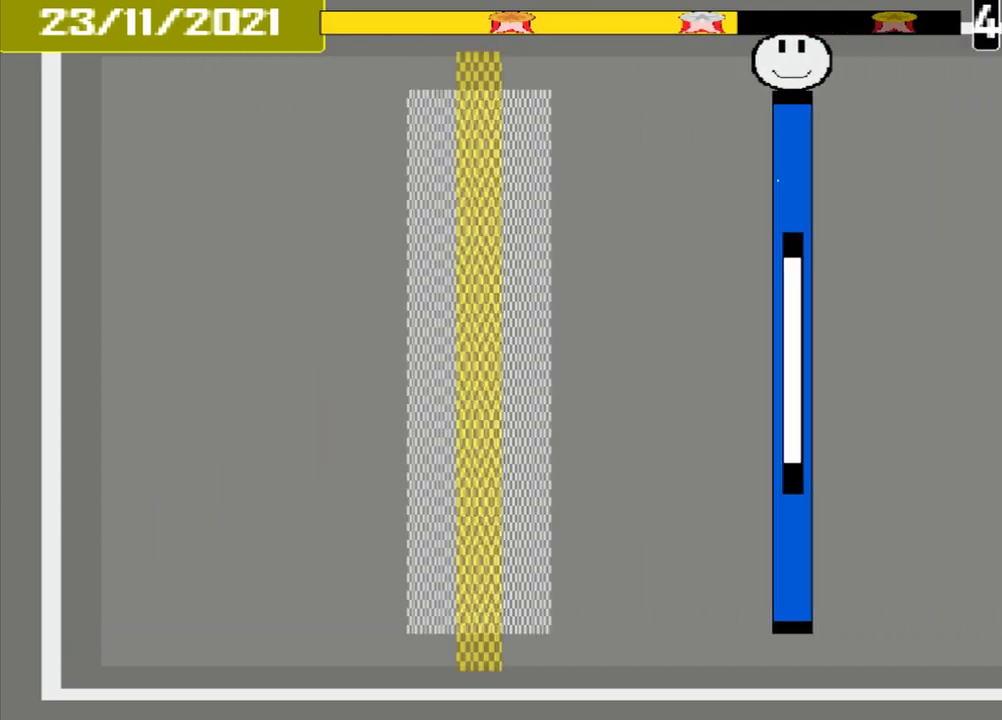
{"buttons": [], "events": []}
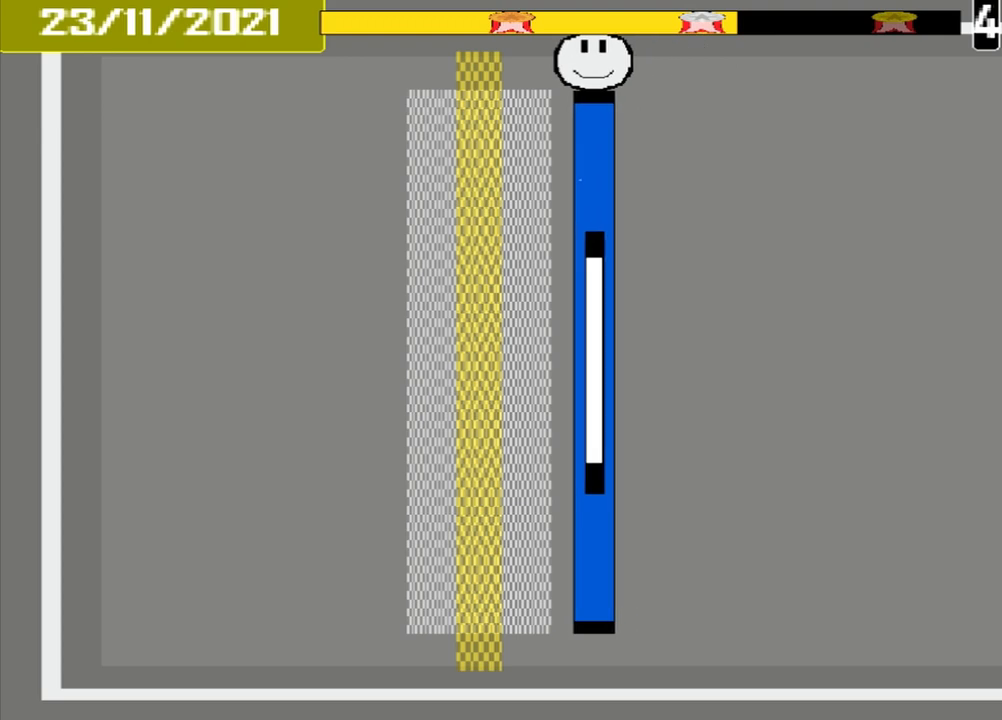
{"buttons": [], "events": [[292, "CROSS", "down"], [500, "CROSS", "up"]]}
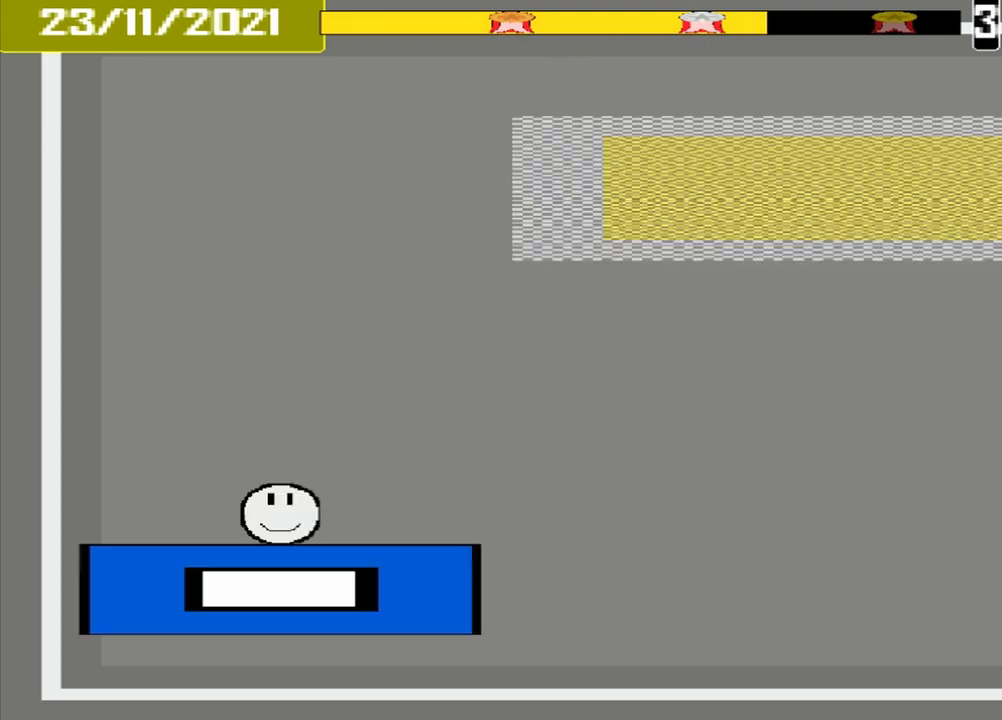
{"buttons": [], "events": []}
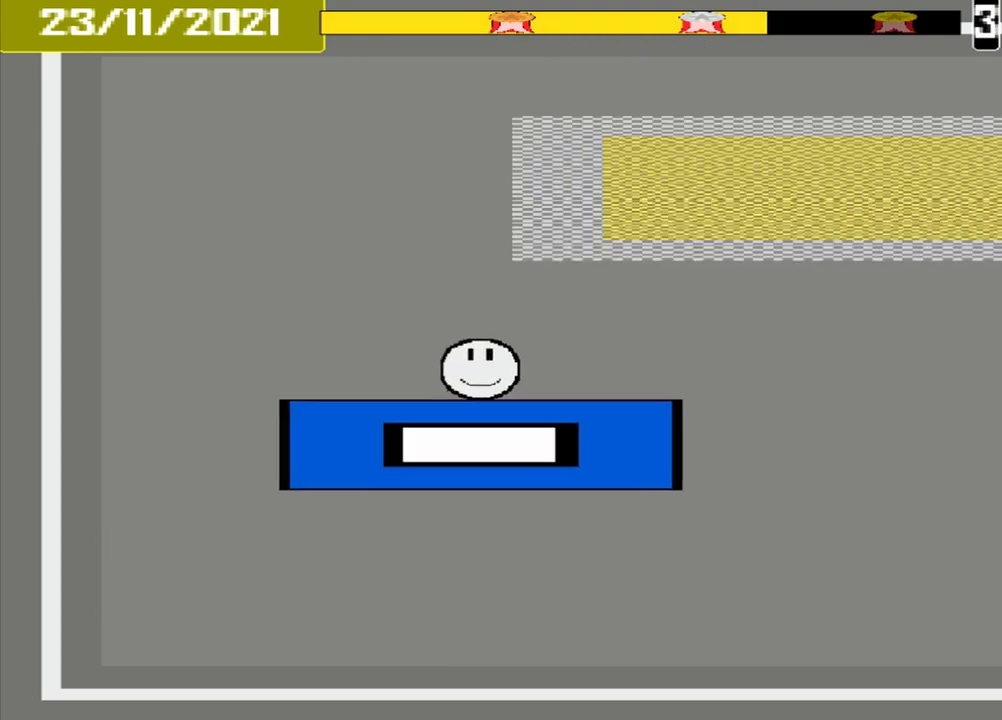
{"buttons": [], "events": []}
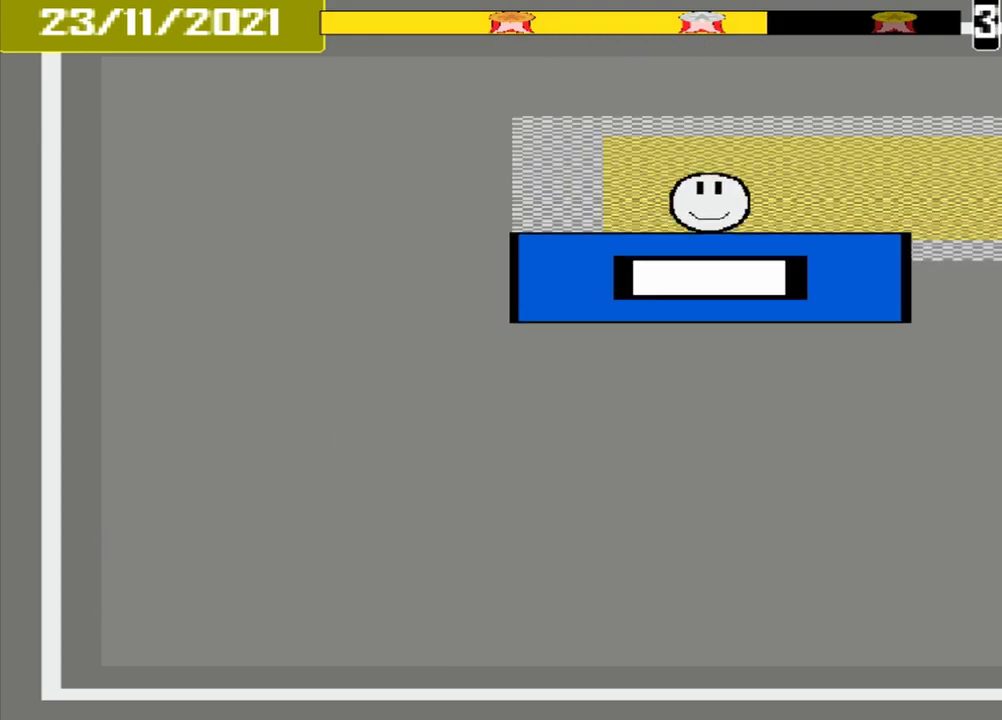
{"buttons": [], "events": [[333, "CROSS", "down"], [500, "CROSS", "up"]]}
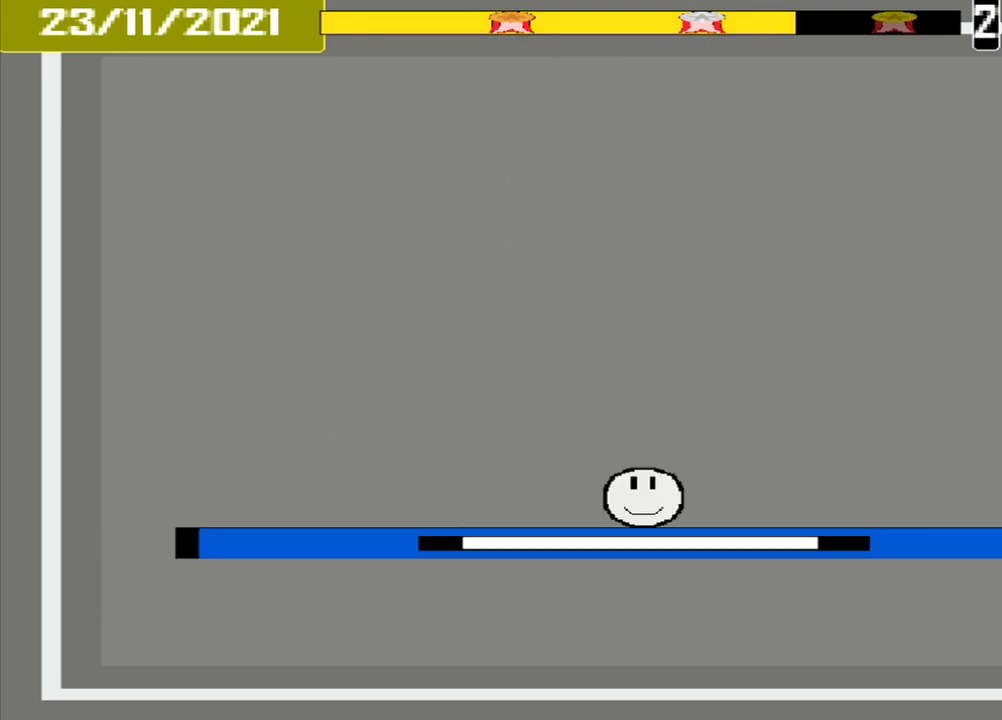
{"buttons": [], "events": []}
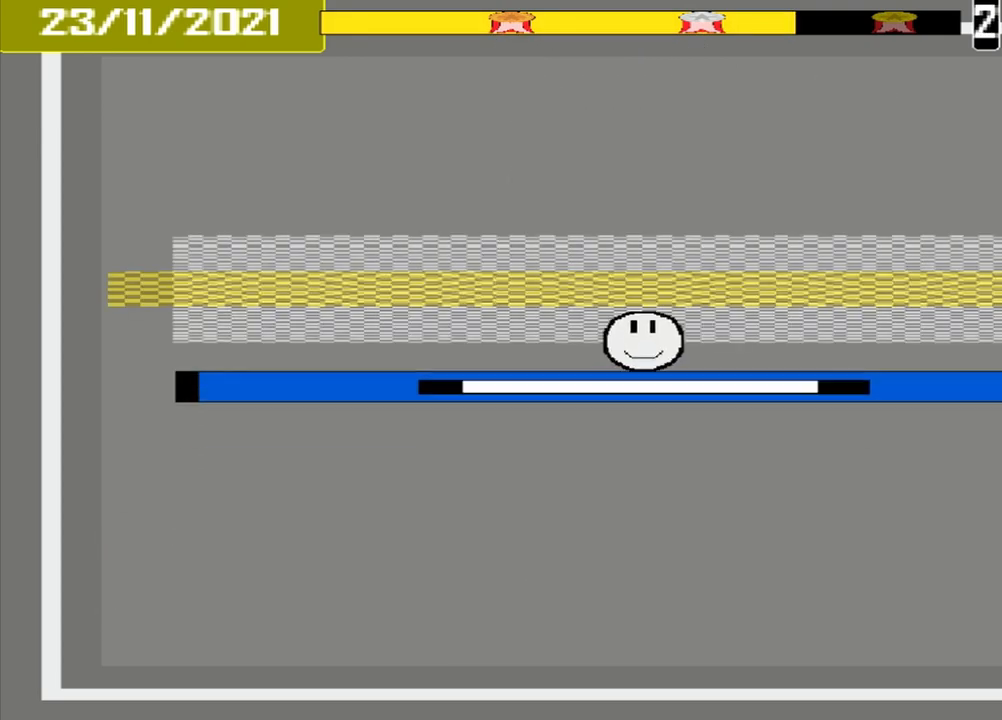
{"buttons": ["DPAD_DOWN"], "events": [[333, "CROSS", "down"], [458, "CROSS", "up"], [500, "DPAD_DOWN", "down"]]}
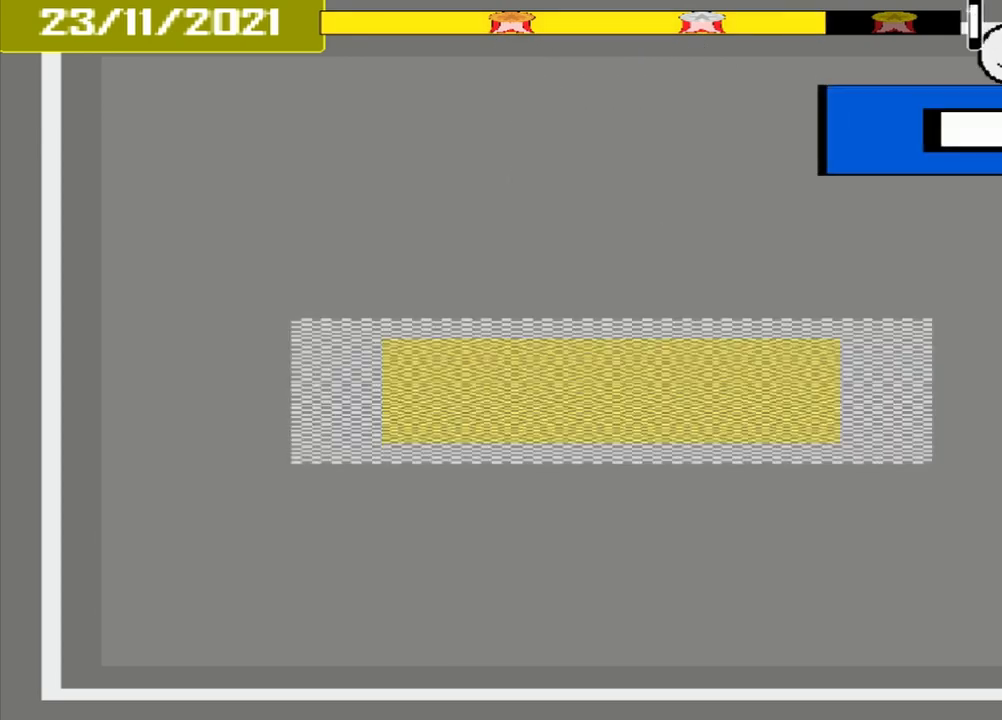
{"buttons": [], "events": [[208, "DPAD_DOWN", "up"]]}
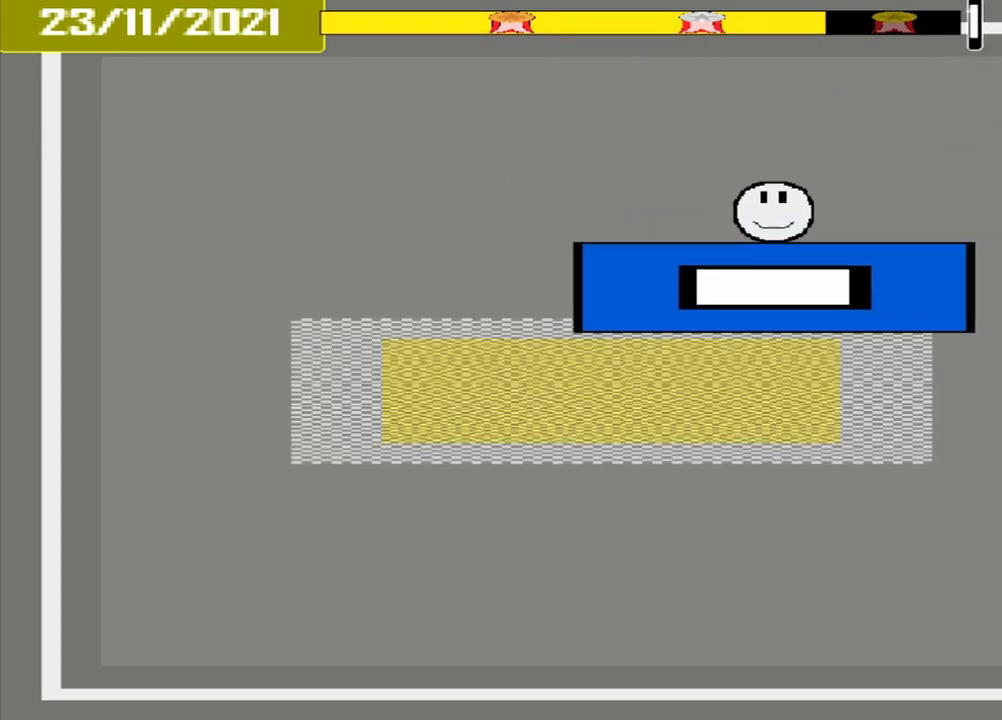
{"buttons": ["CROSS"], "events": [[333, "CROSS", "down"]]}
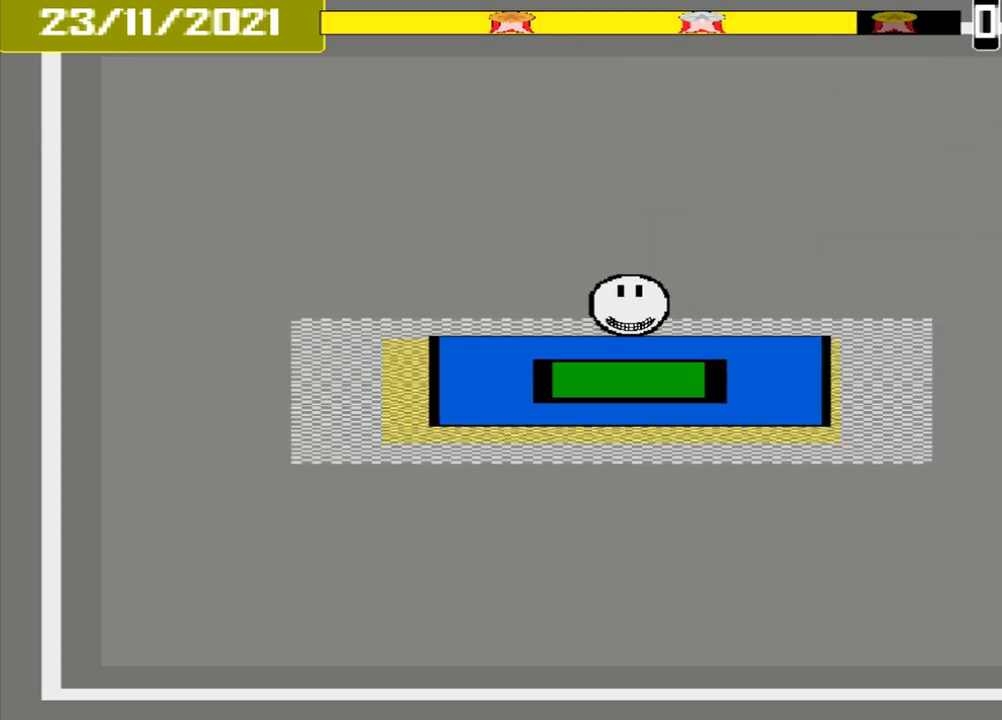
{"buttons": ["CROSS"], "events": []}